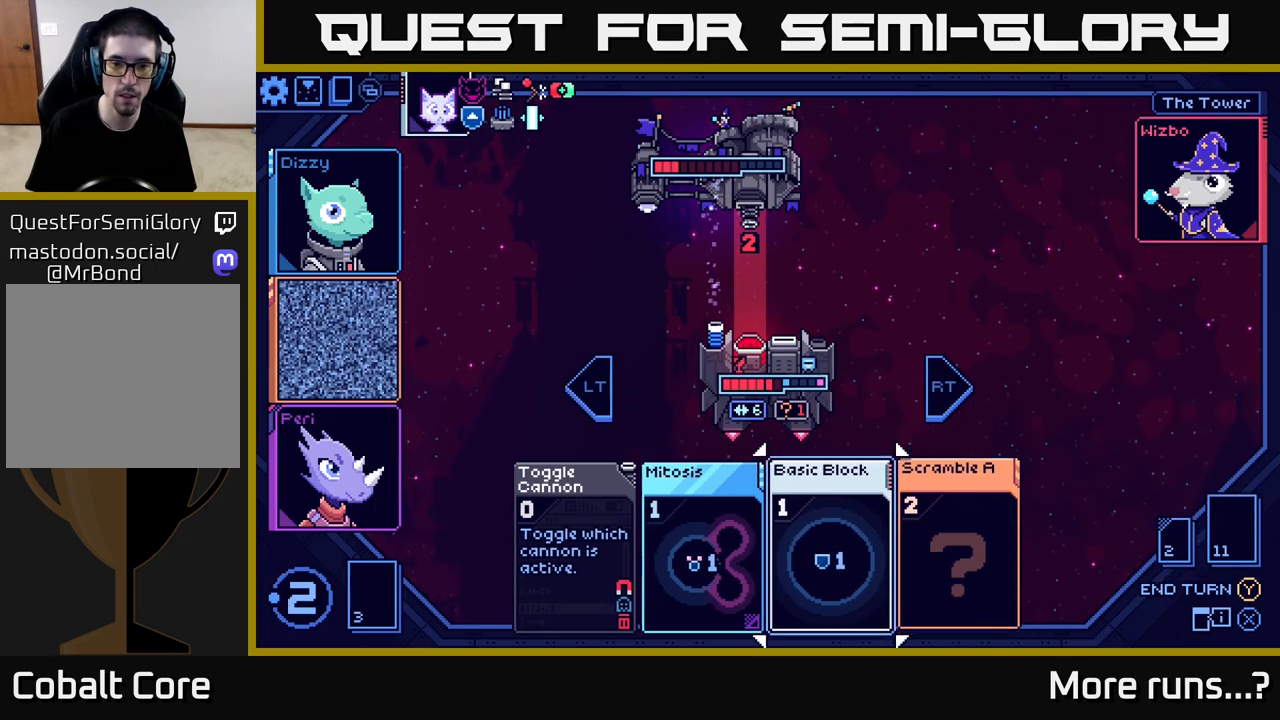
Gameplay with a controller (Xbox layout); each line is a JSON object with the inputs held at the frame after it. "events" lists button and stick changes between this image and that frame as [ms after this image, input, new state], when the widget could be followed in between. Not read: L1 R1.
{"buttons": [], "left_stick": "center", "right_stick": "center", "events": [[183, "left_stick", "center"]]}
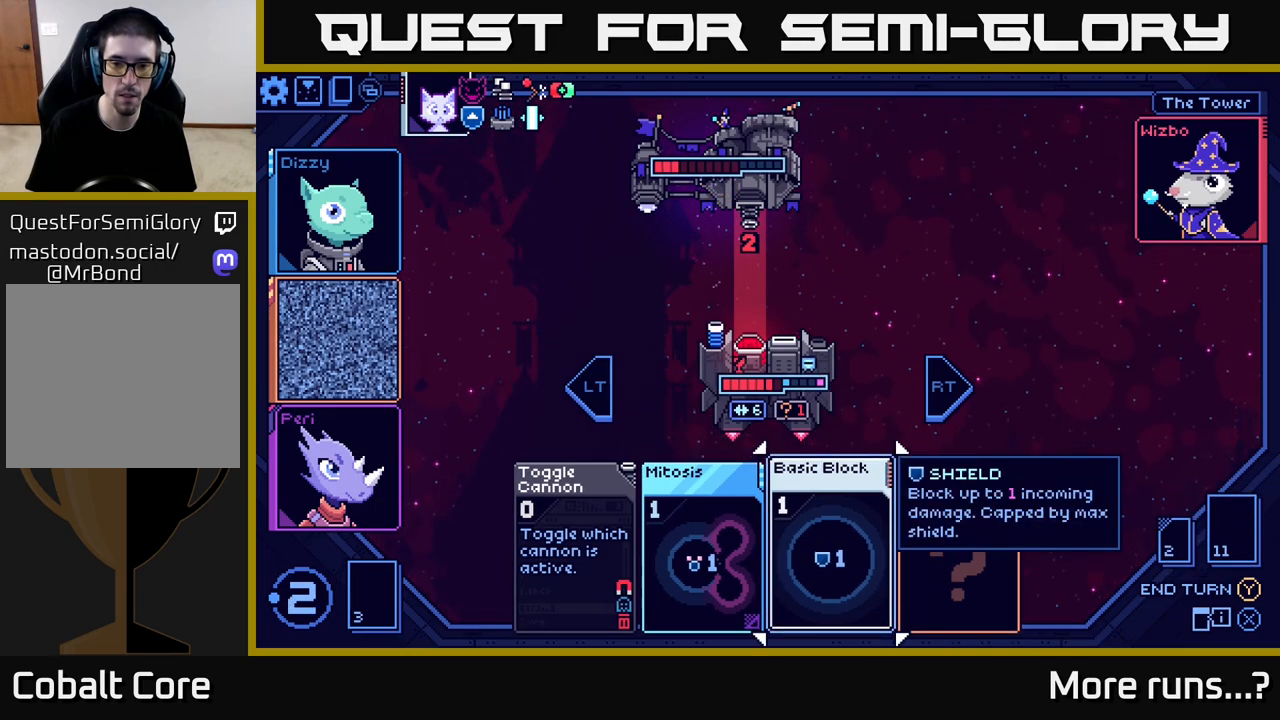
{"buttons": [], "left_stick": "right", "right_stick": "center", "events": [[267, "left_stick", "right"]]}
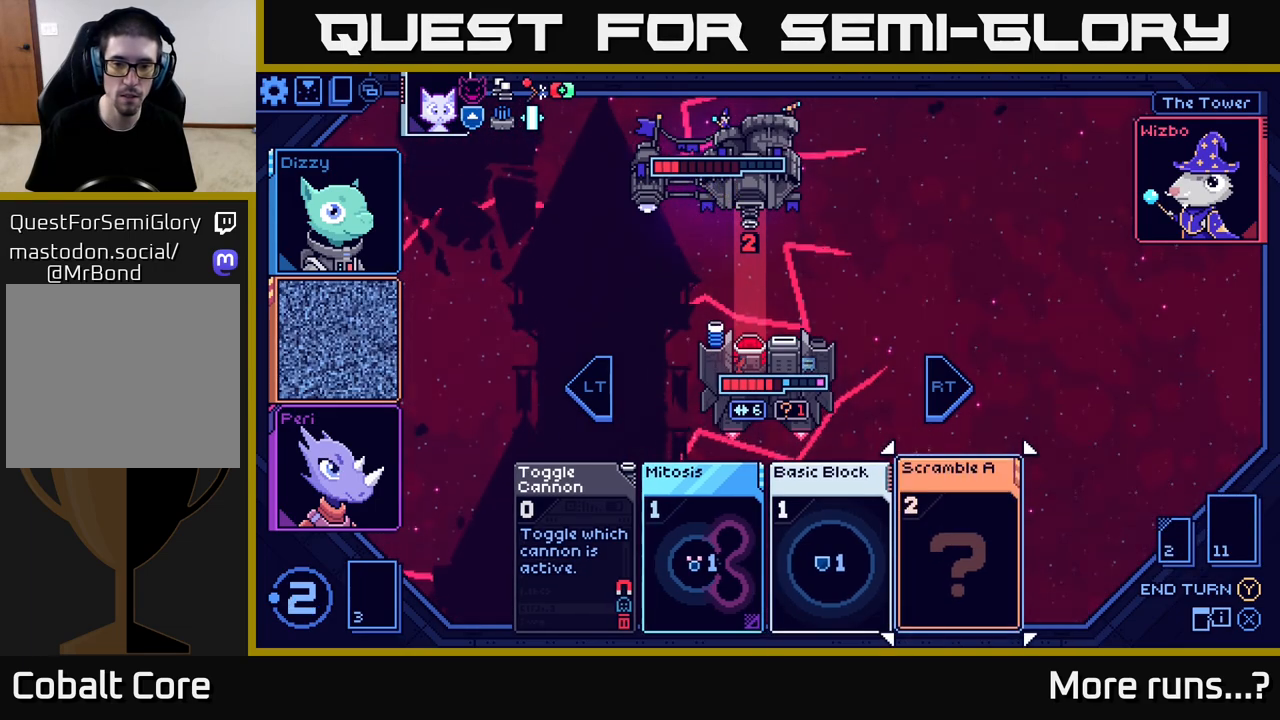
{"buttons": [], "left_stick": "left", "right_stick": "center", "events": [[17, "left_stick", "center"], [400, "left_stick", "left"]]}
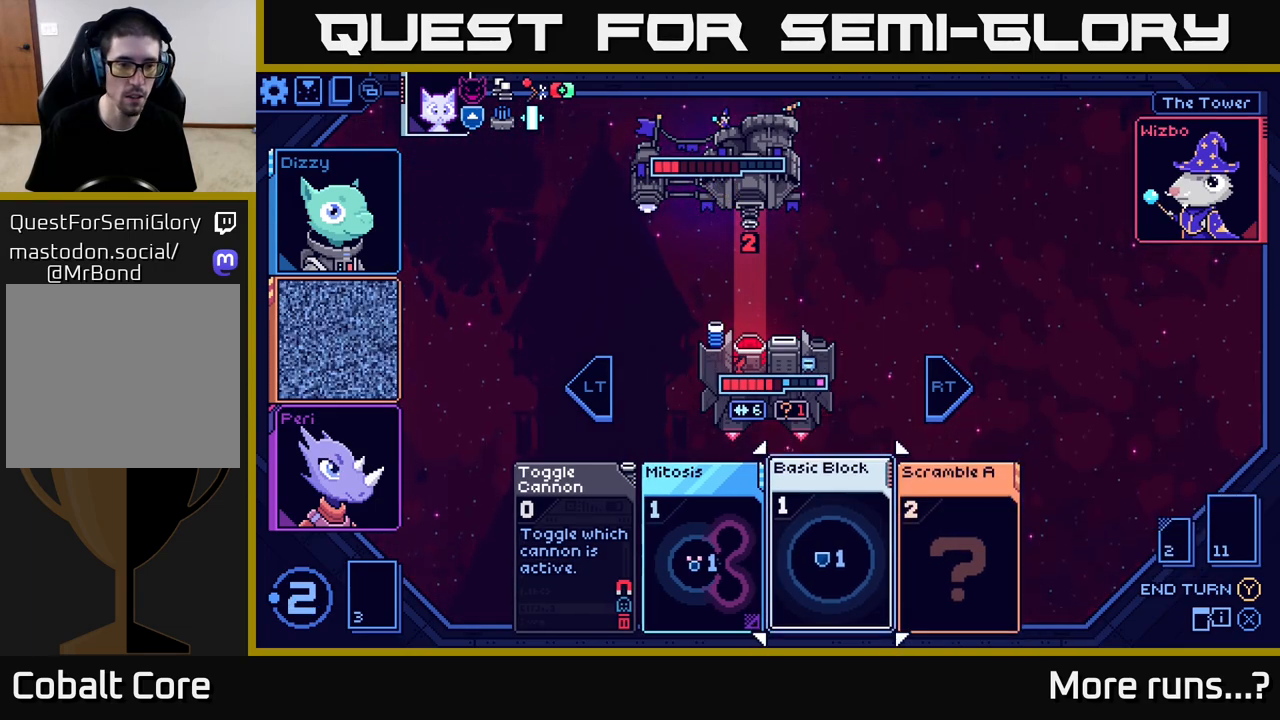
{"buttons": [], "left_stick": "center", "right_stick": "center", "events": [[117, "left_stick", "center"], [183, "left_stick", "right"], [383, "left_stick", "center"]]}
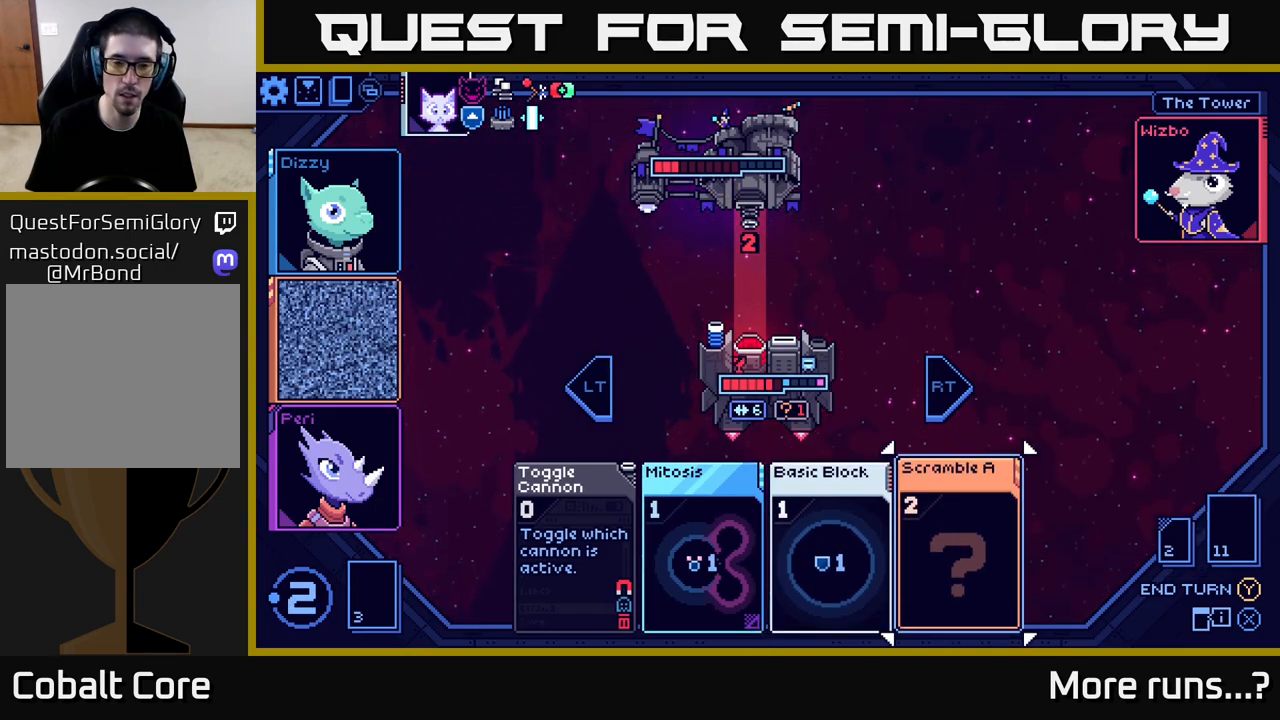
{"buttons": [], "left_stick": "center", "right_stick": "center", "events": []}
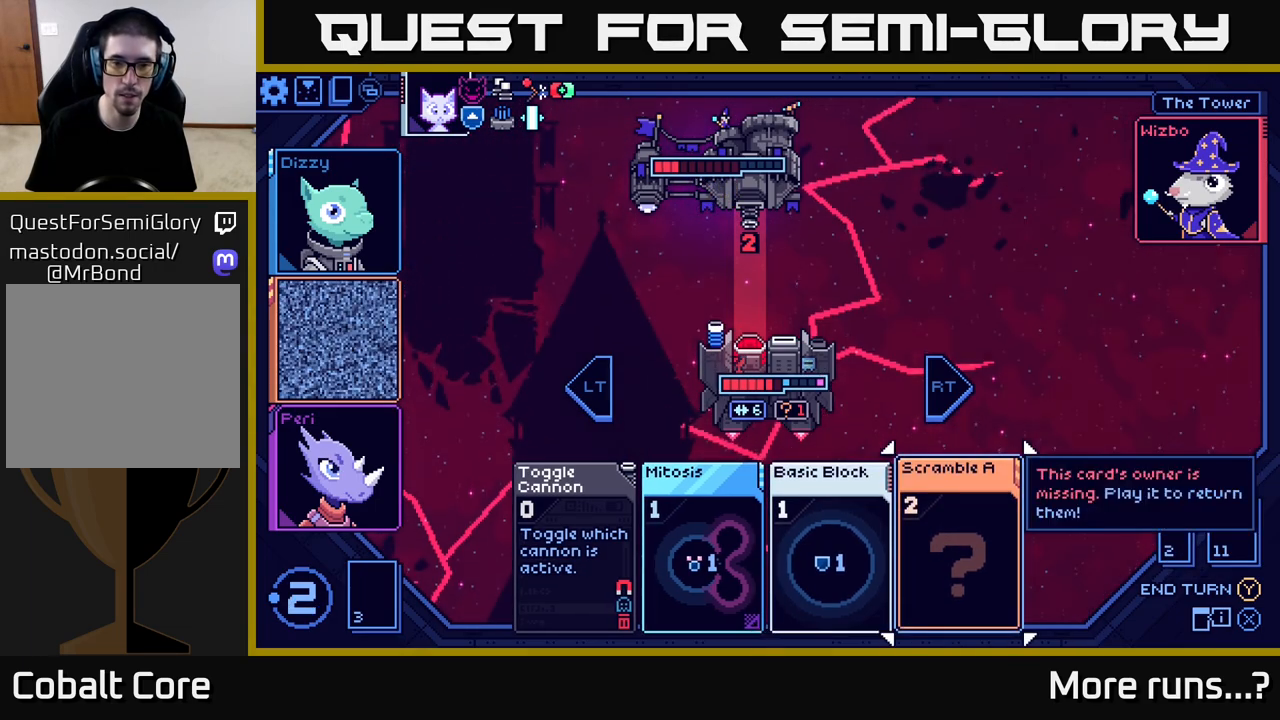
{"buttons": [], "left_stick": "center", "right_stick": "center", "events": []}
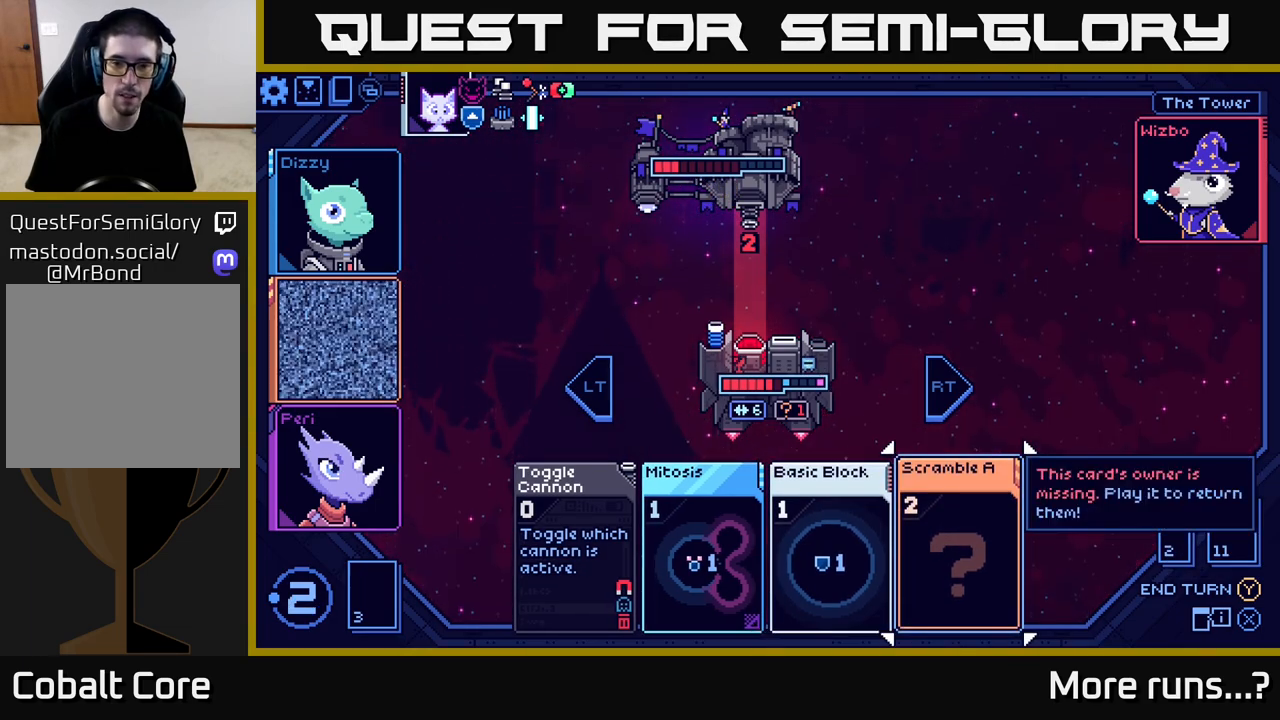
{"buttons": [], "left_stick": "center", "right_stick": "center", "events": [[417, "A", "down"], [467, "A", "up"]]}
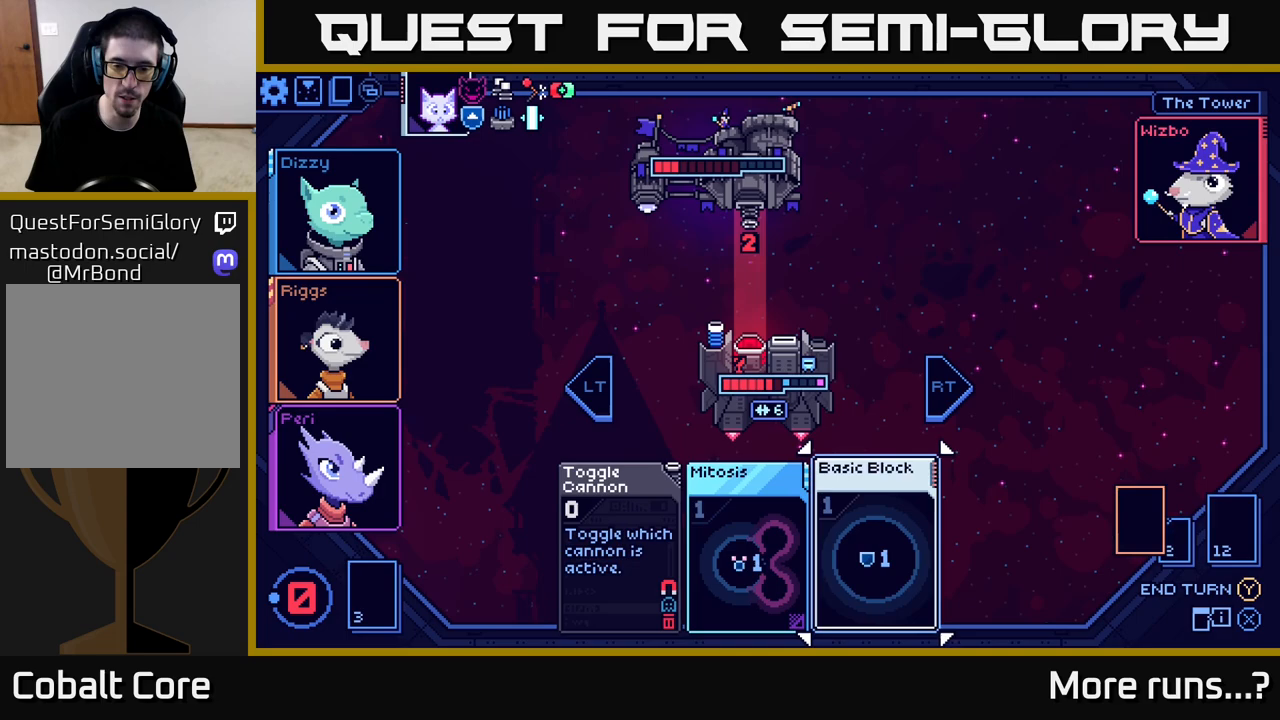
{"buttons": [], "left_stick": "center", "right_stick": "center", "events": []}
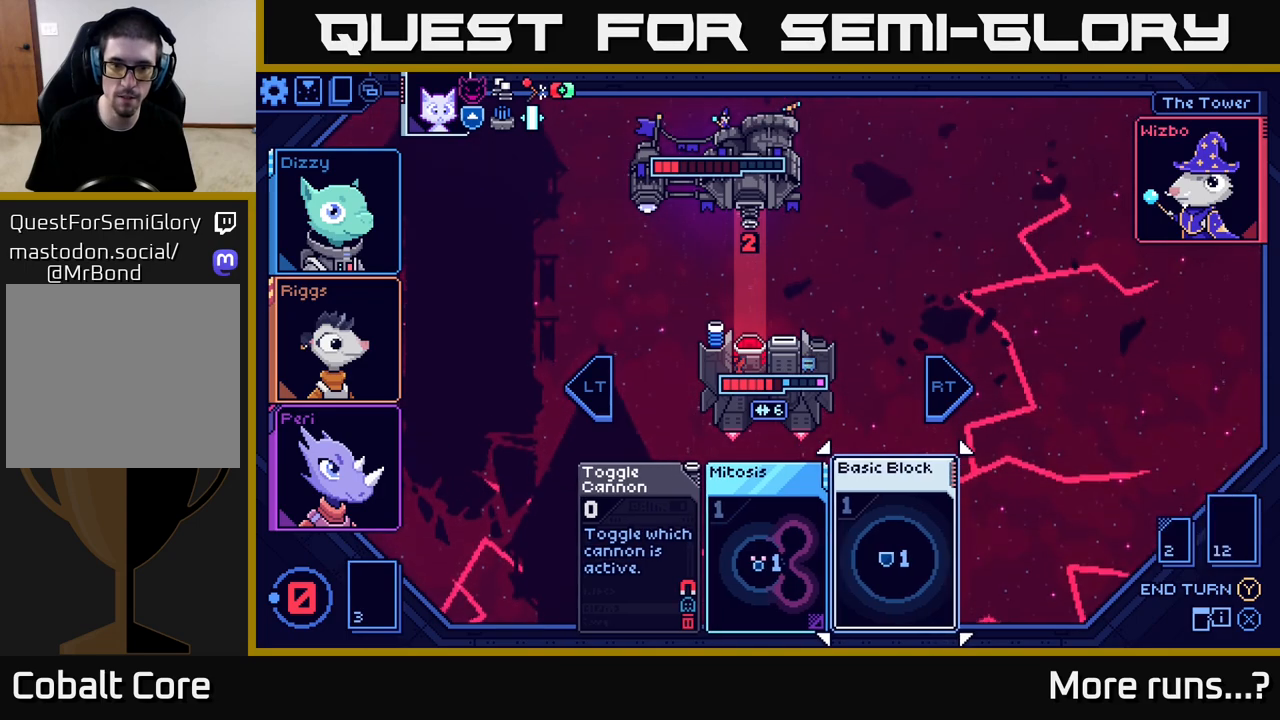
{"buttons": [], "left_stick": "center", "right_stick": "center", "events": [[383, "R2", "down"], [467, "R2", "up"]]}
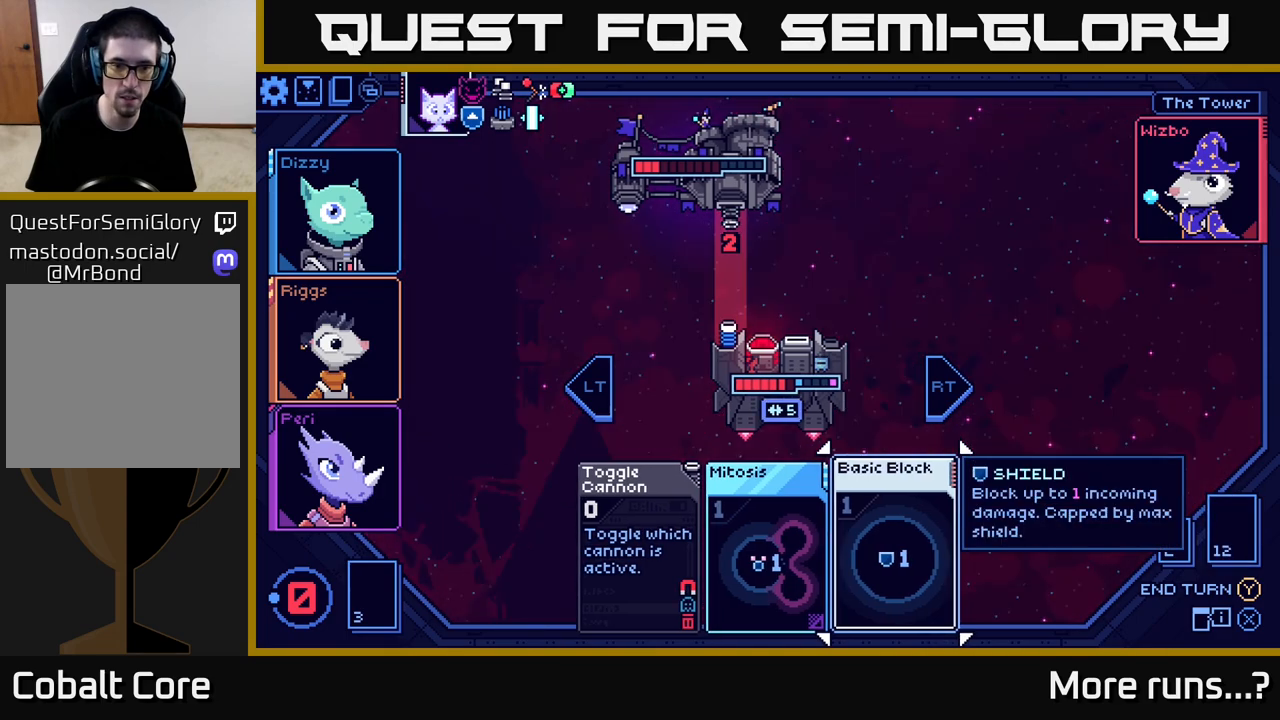
{"buttons": ["A"], "left_stick": "center", "right_stick": "center", "events": [[217, "left_stick", "left"], [400, "left_stick", "center"], [500, "A", "down"]]}
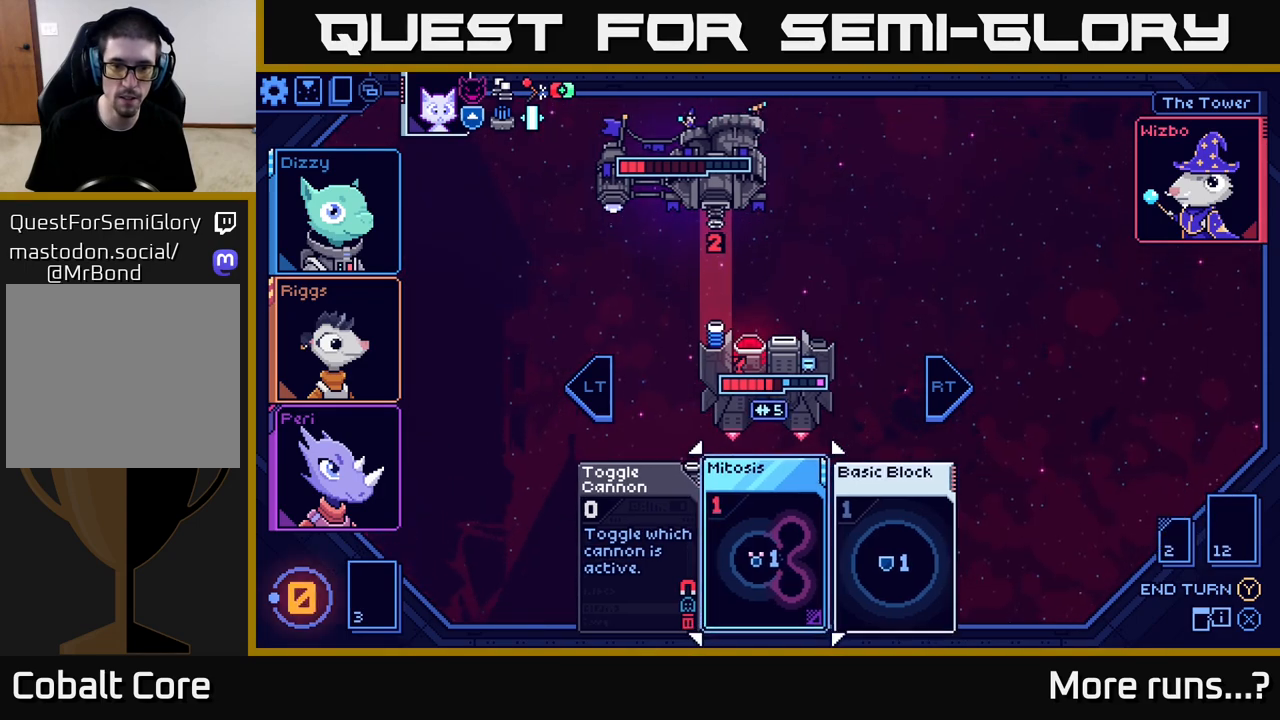
{"buttons": [], "left_stick": "center", "right_stick": "center", "events": [[100, "A", "up"]]}
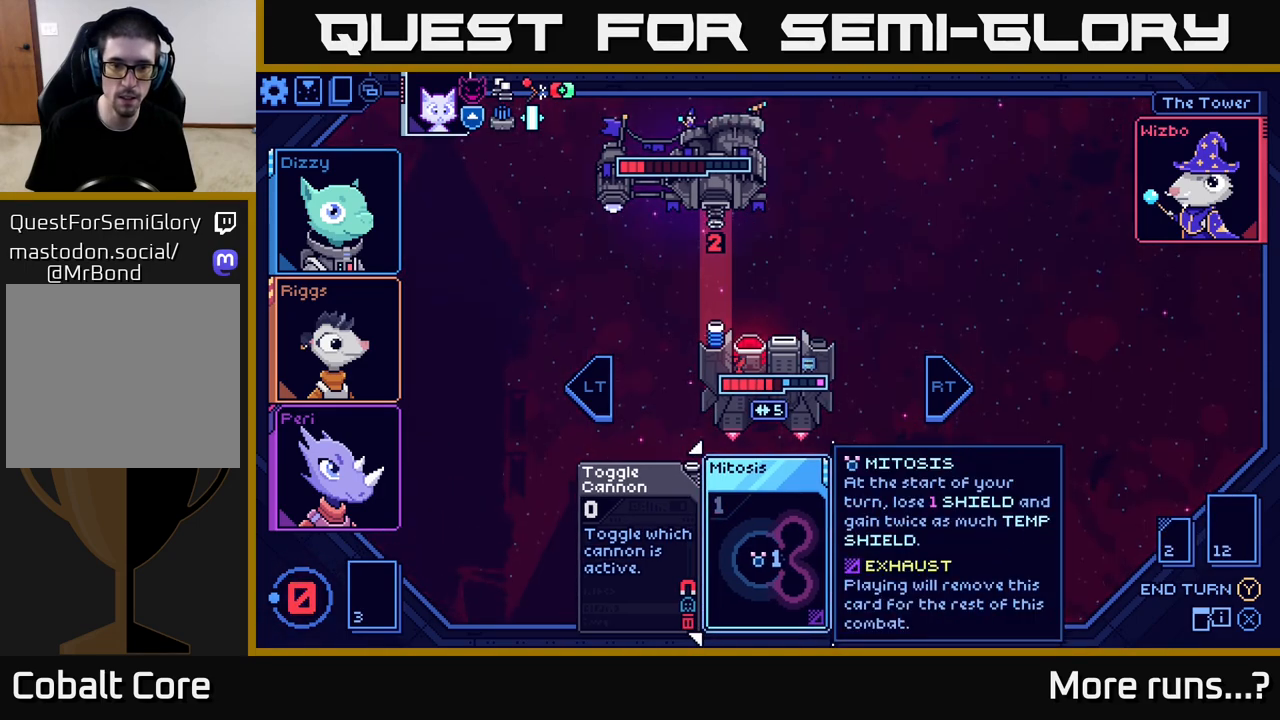
{"buttons": [], "left_stick": "center", "right_stick": "center", "events": [[50, "left_stick", "left"], [233, "left_stick", "center"], [300, "A", "down"], [383, "A", "up"]]}
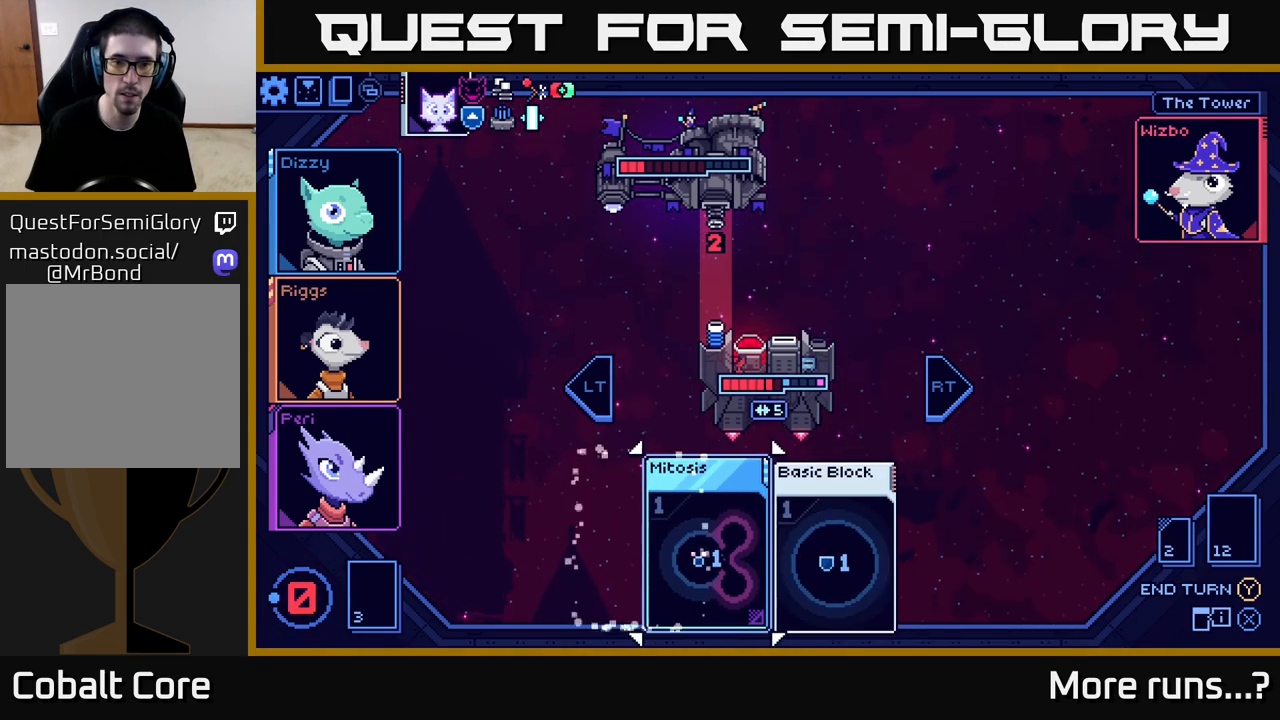
{"buttons": [], "left_stick": "center", "right_stick": "center", "events": []}
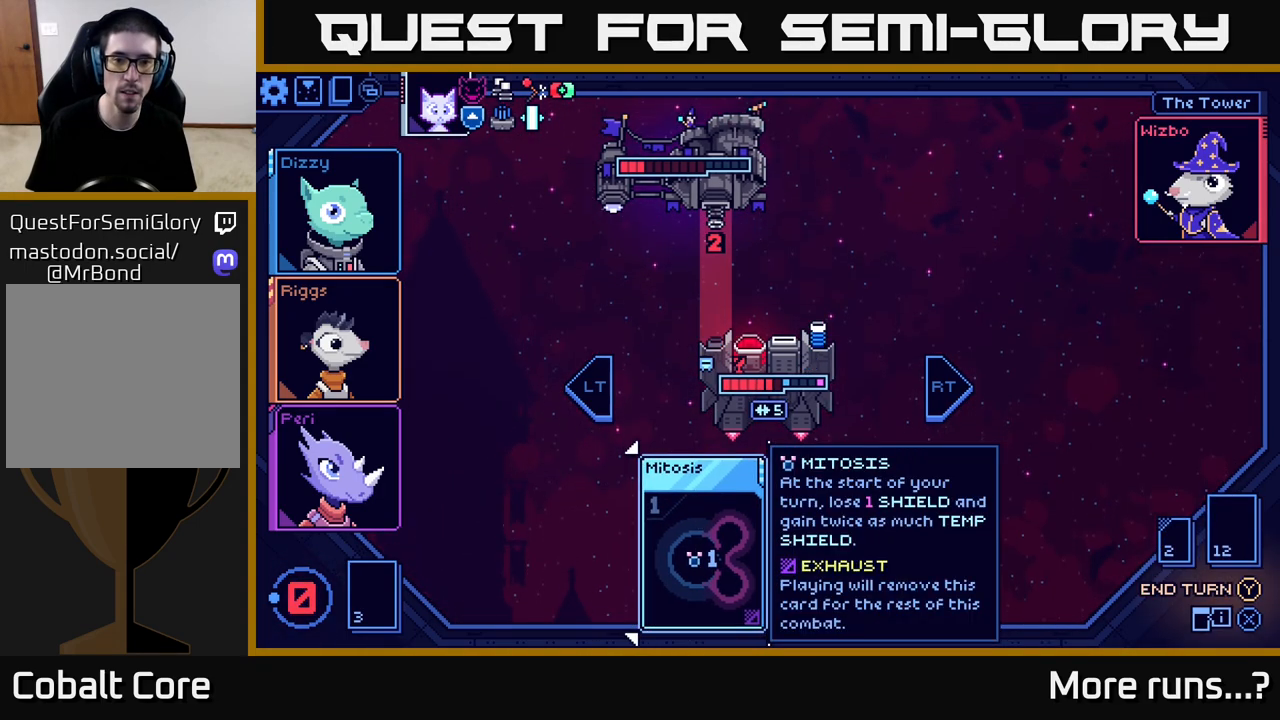
{"buttons": [], "left_stick": "center", "right_stick": "center", "events": [[233, "Y", "down"], [333, "Y", "up"]]}
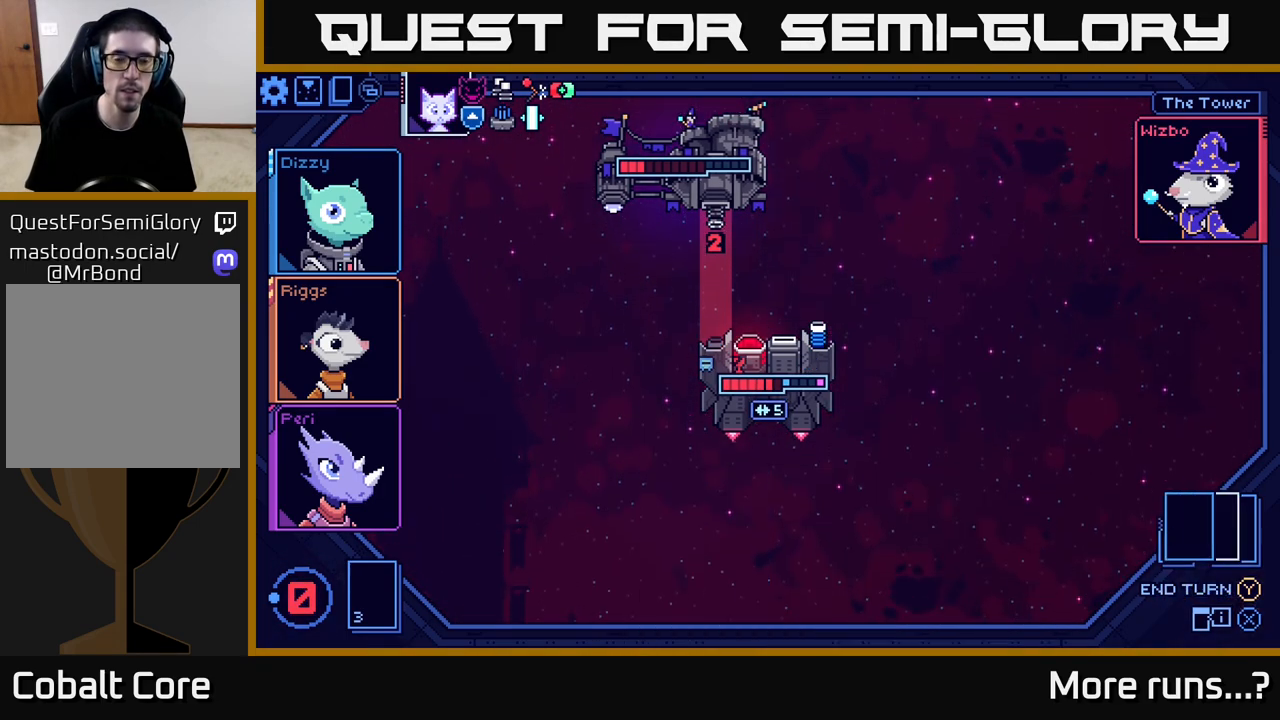
{"buttons": [], "left_stick": "center", "right_stick": "center", "events": []}
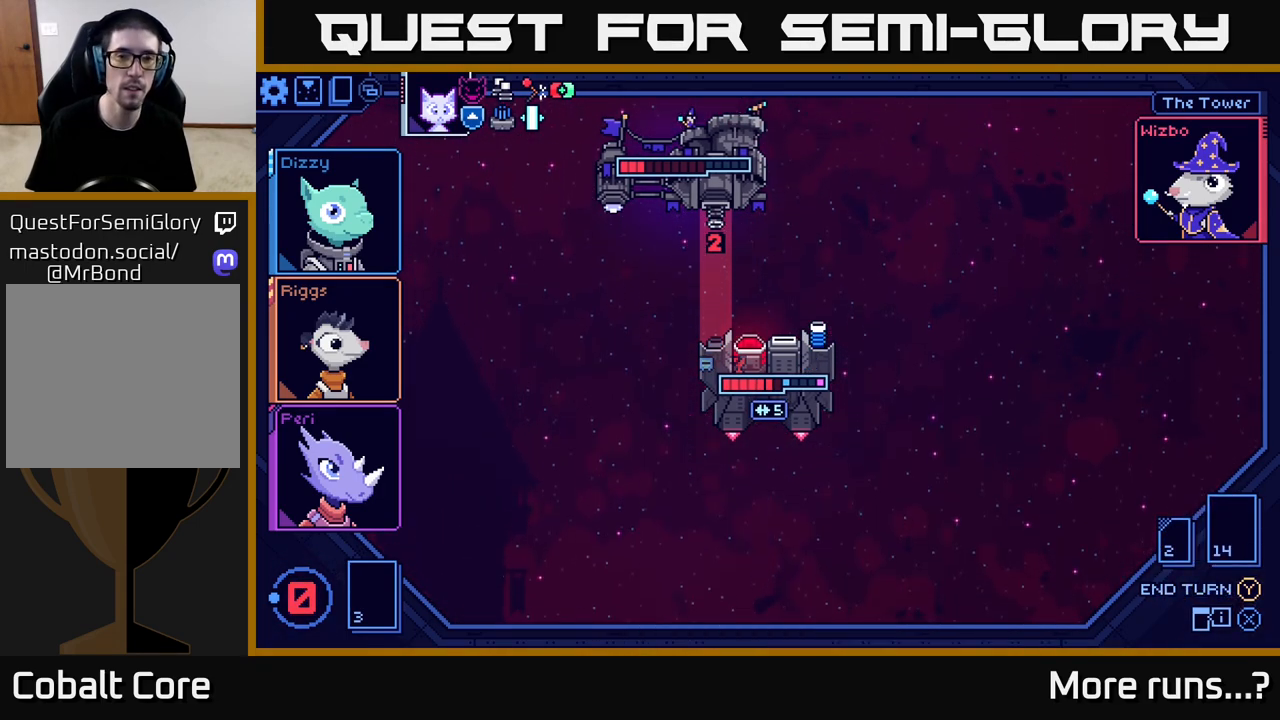
{"buttons": [], "left_stick": "center", "right_stick": "center", "events": []}
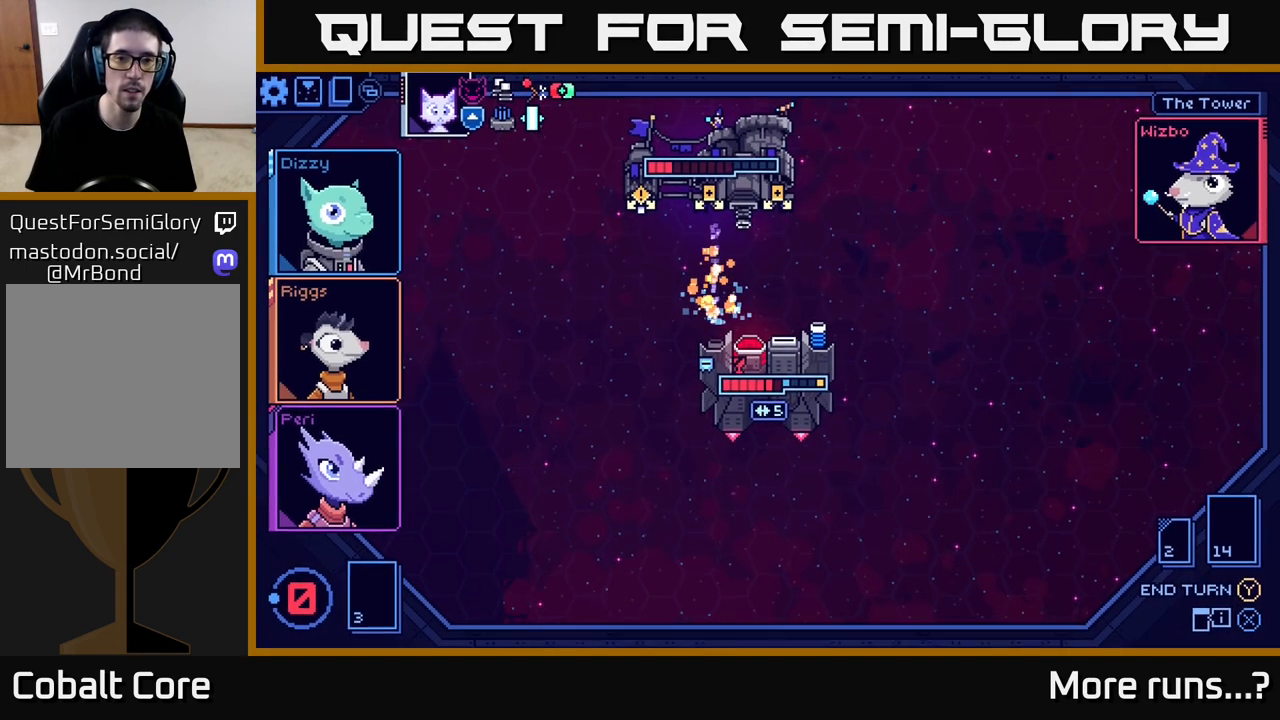
{"buttons": [], "left_stick": "center", "right_stick": "center", "events": []}
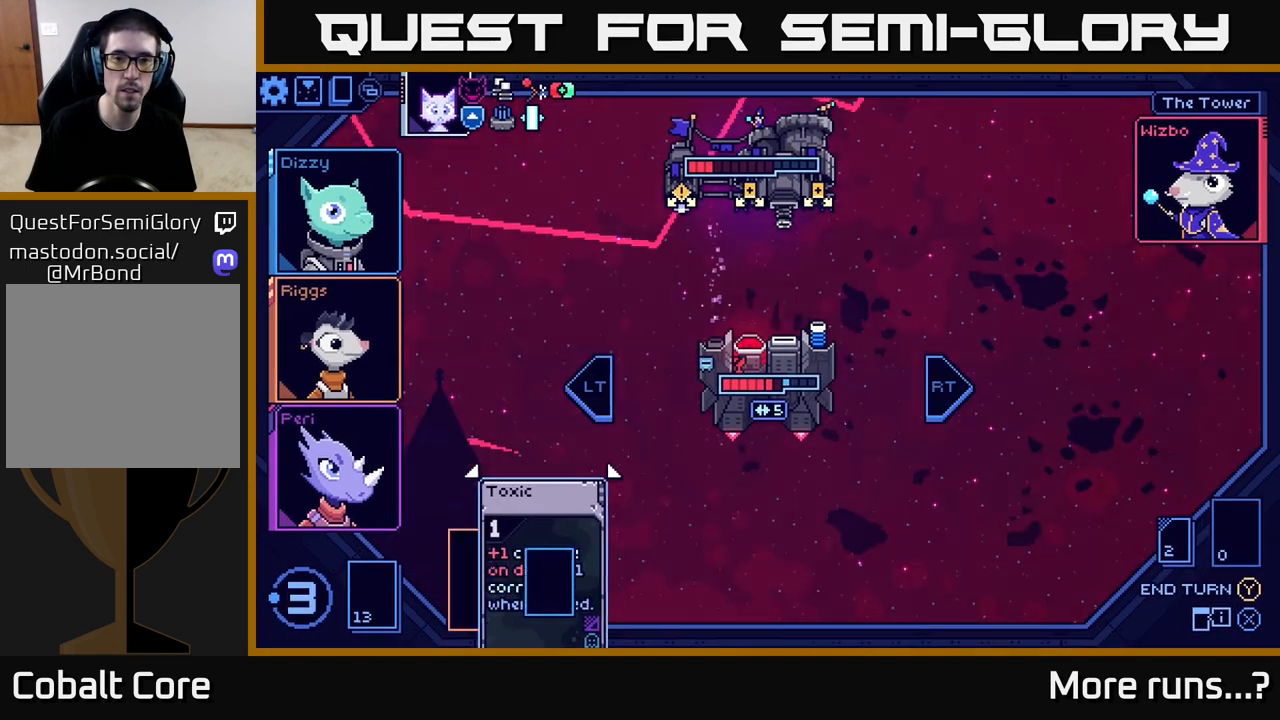
{"buttons": [], "left_stick": "center", "right_stick": "center", "events": []}
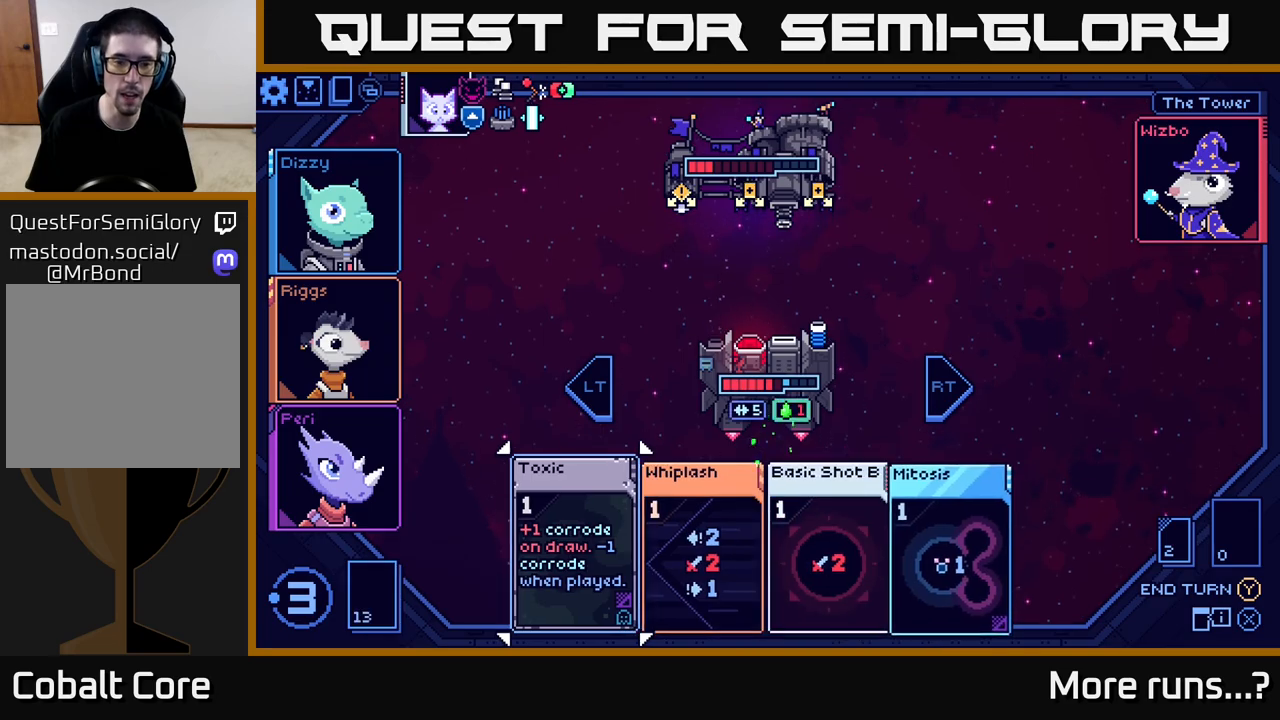
{"buttons": [], "left_stick": "right", "right_stick": "center", "events": [[167, "left_stick", "right"], [300, "left_stick", "center"], [433, "left_stick", "right"]]}
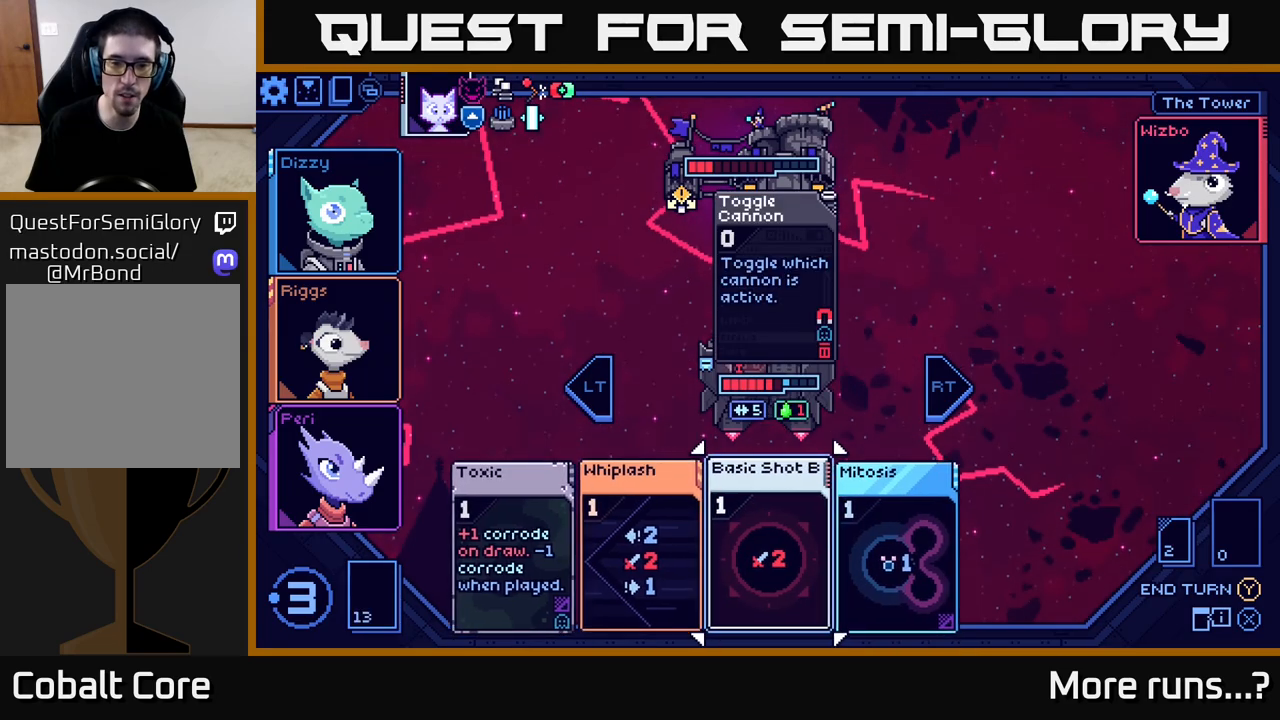
{"buttons": [], "left_stick": "center", "right_stick": "center", "events": [[133, "left_stick", "center"]]}
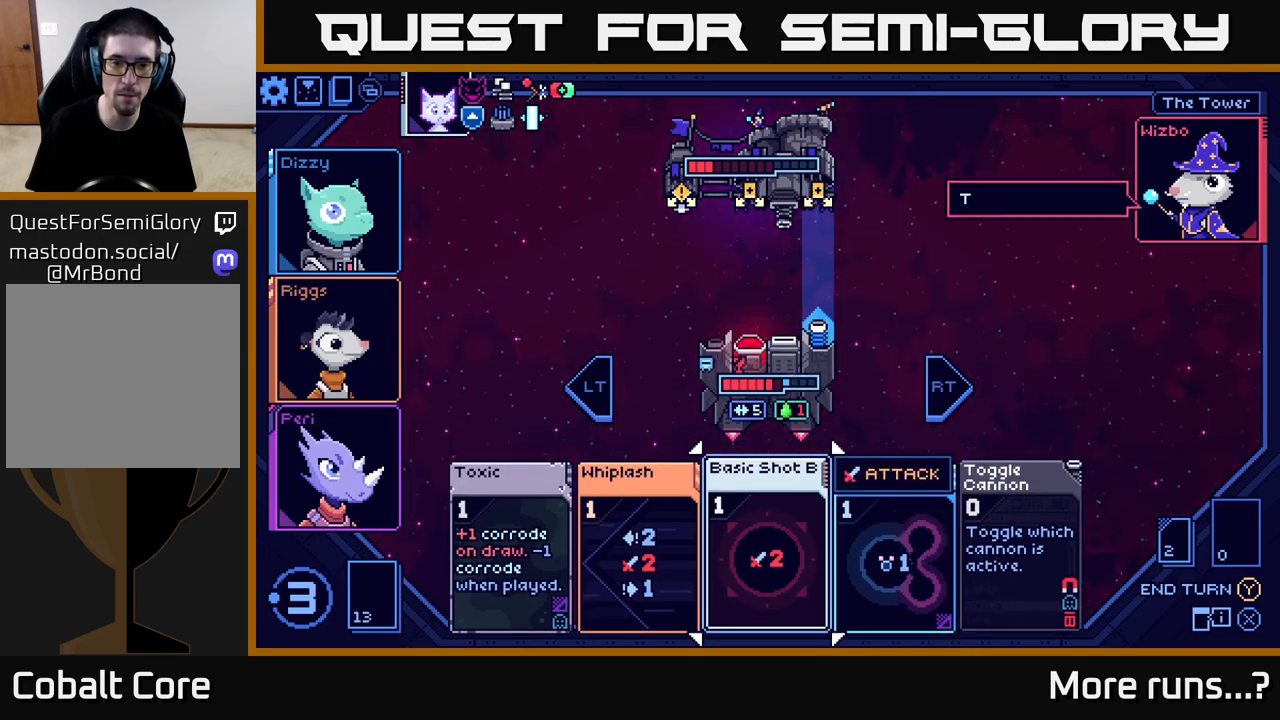
{"buttons": [], "left_stick": "left", "right_stick": "center", "events": [[17, "left_stick", "right"], [217, "left_stick", "center"], [350, "left_stick", "left"]]}
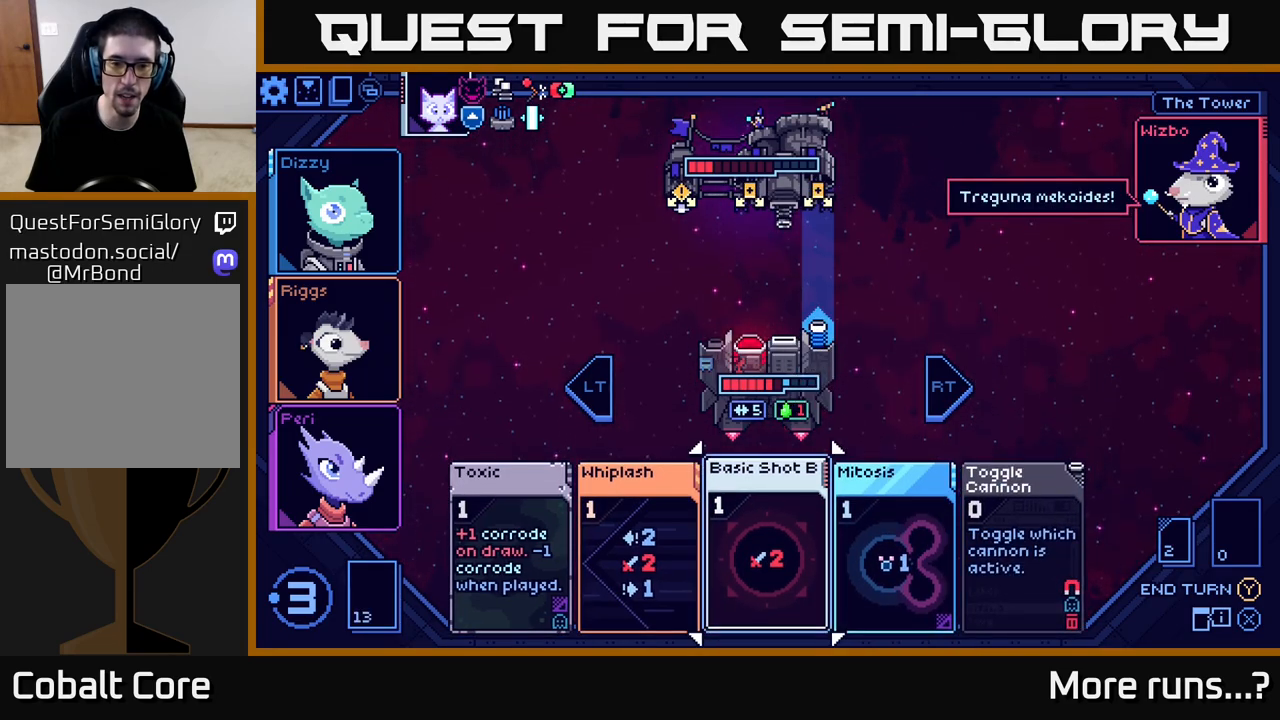
{"buttons": [], "left_stick": "center", "right_stick": "center", "events": [[33, "left_stick", "center"]]}
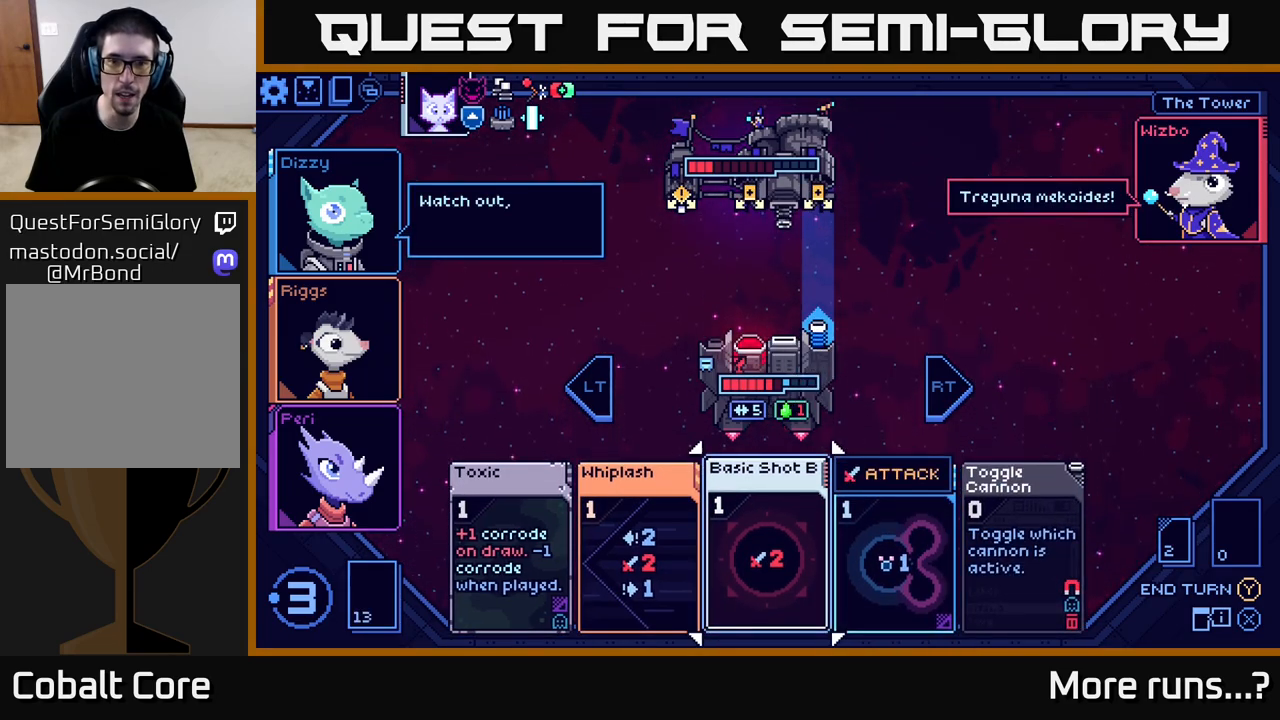
{"buttons": [], "left_stick": "center", "right_stick": "center", "events": []}
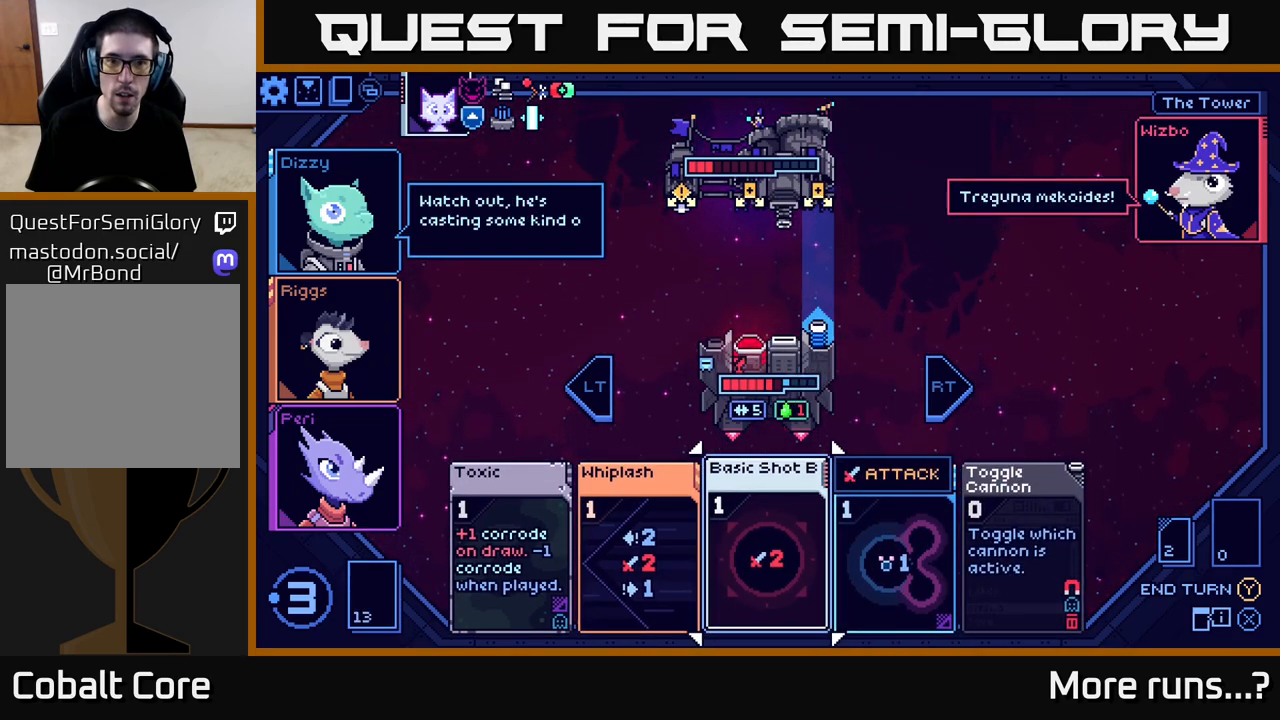
{"buttons": [], "left_stick": "center", "right_stick": "center", "events": [[50, "A", "down"], [150, "A", "up"]]}
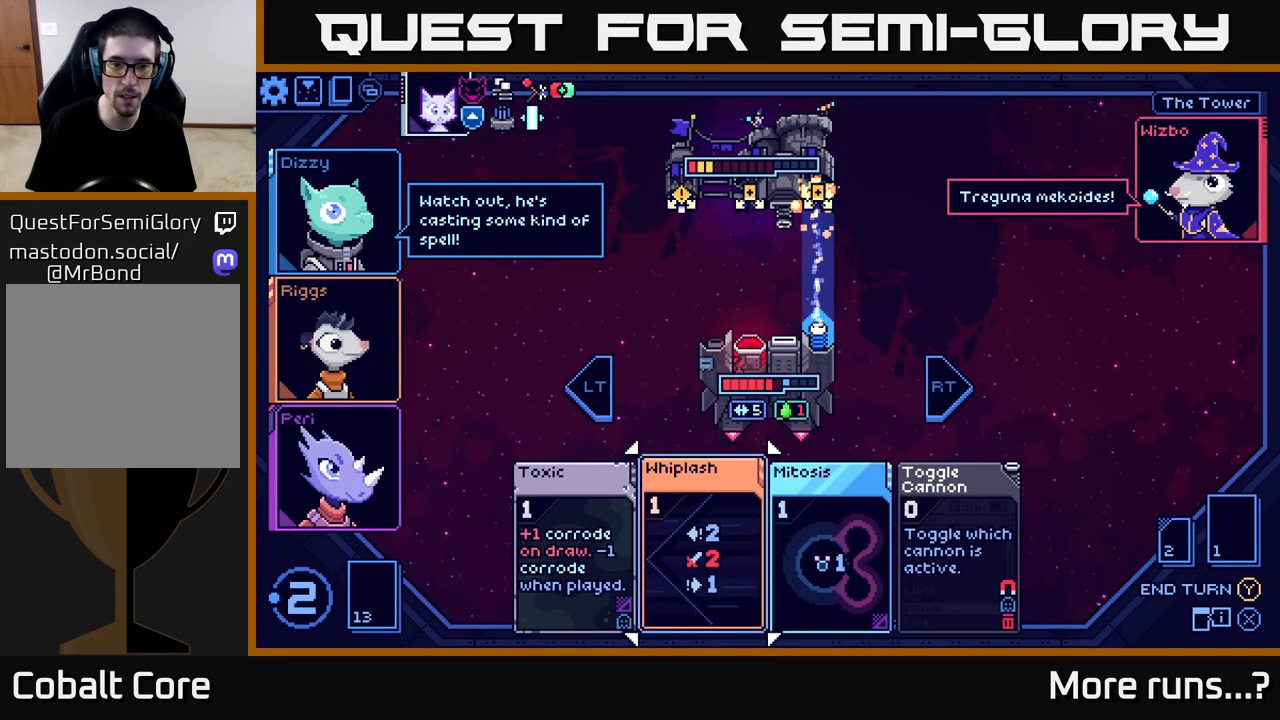
{"buttons": [], "left_stick": "right", "right_stick": "center", "events": [[100, "left_stick", "left"], [250, "left_stick", "center"], [417, "left_stick", "right"]]}
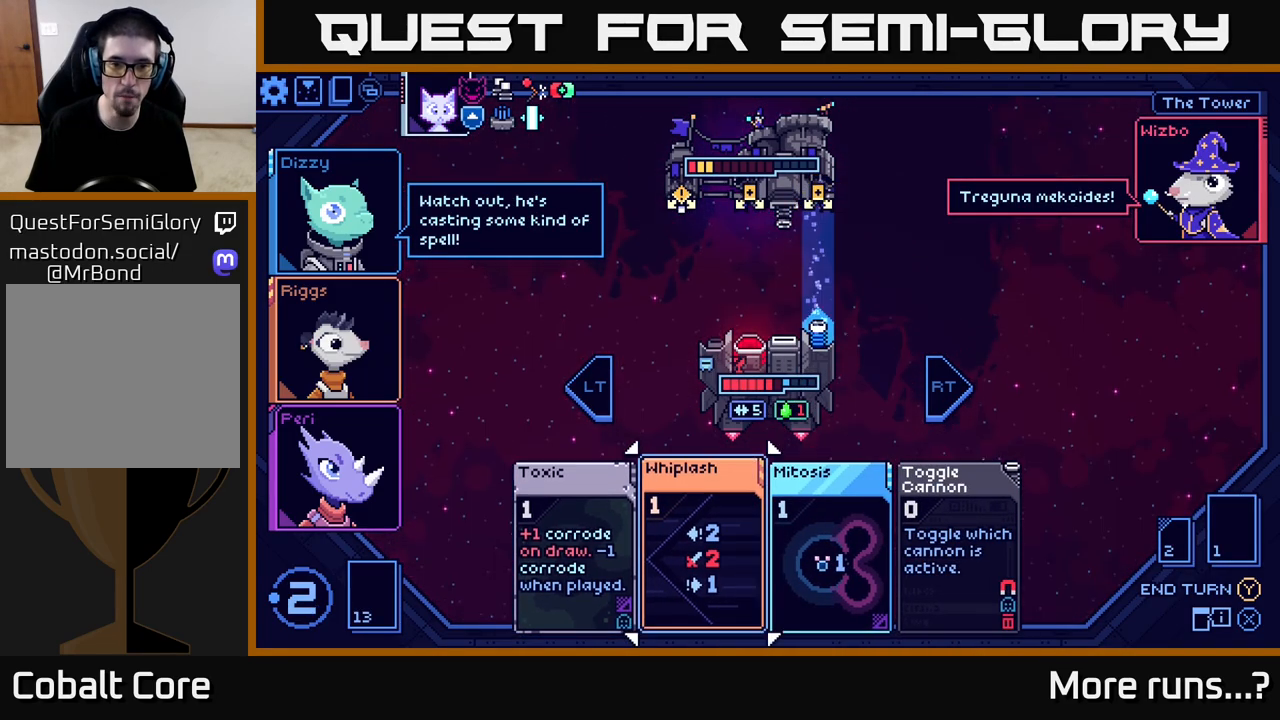
{"buttons": [], "left_stick": "center", "right_stick": "center", "events": [[83, "left_stick", "center"], [133, "A", "down"], [233, "A", "up"]]}